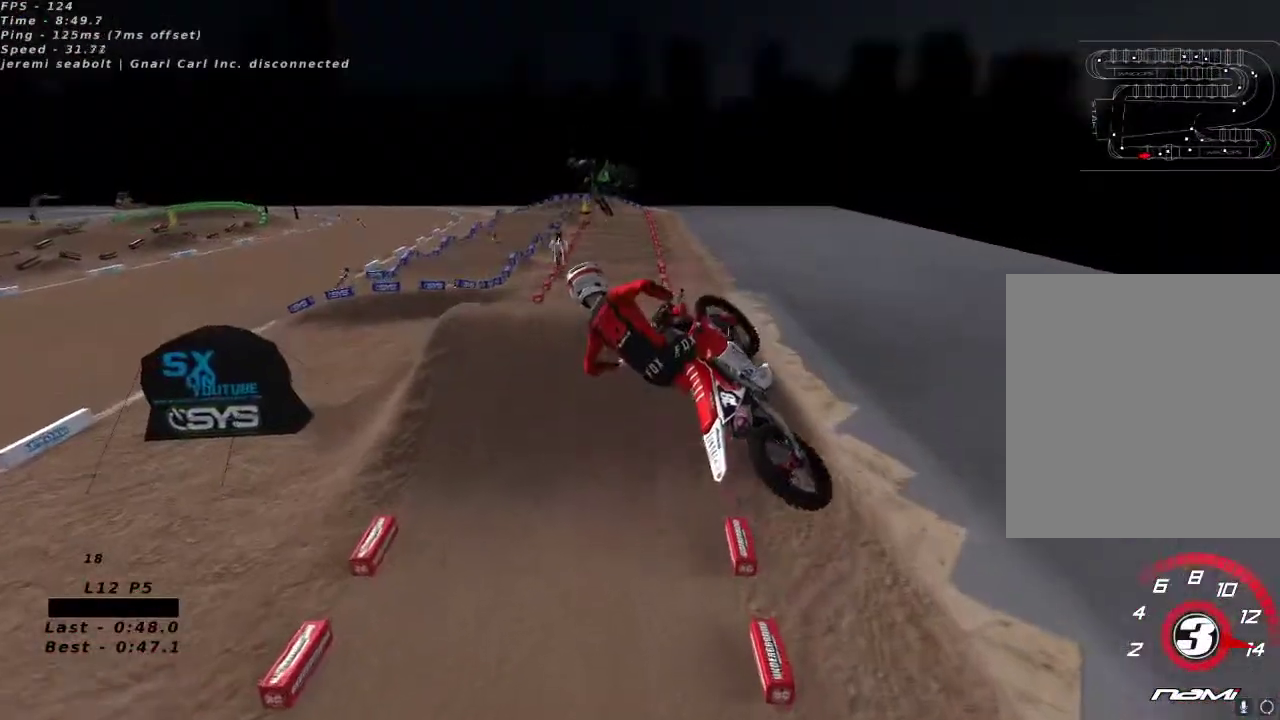
Gameplay with a controller (Xbox layout); each line is a JSON object with the inputs held at the frame after it (dt_ms = milliseconds from this image to that frame). "button_events" lists button changes between this image and that frame as [ms after this image, input, new state], when the widget could be followed in between (sticks are given only as held states).
{"dt_ms": 500, "buttons": ["R2"], "left_stick": "up-left", "right_stick": "up", "button_events": []}
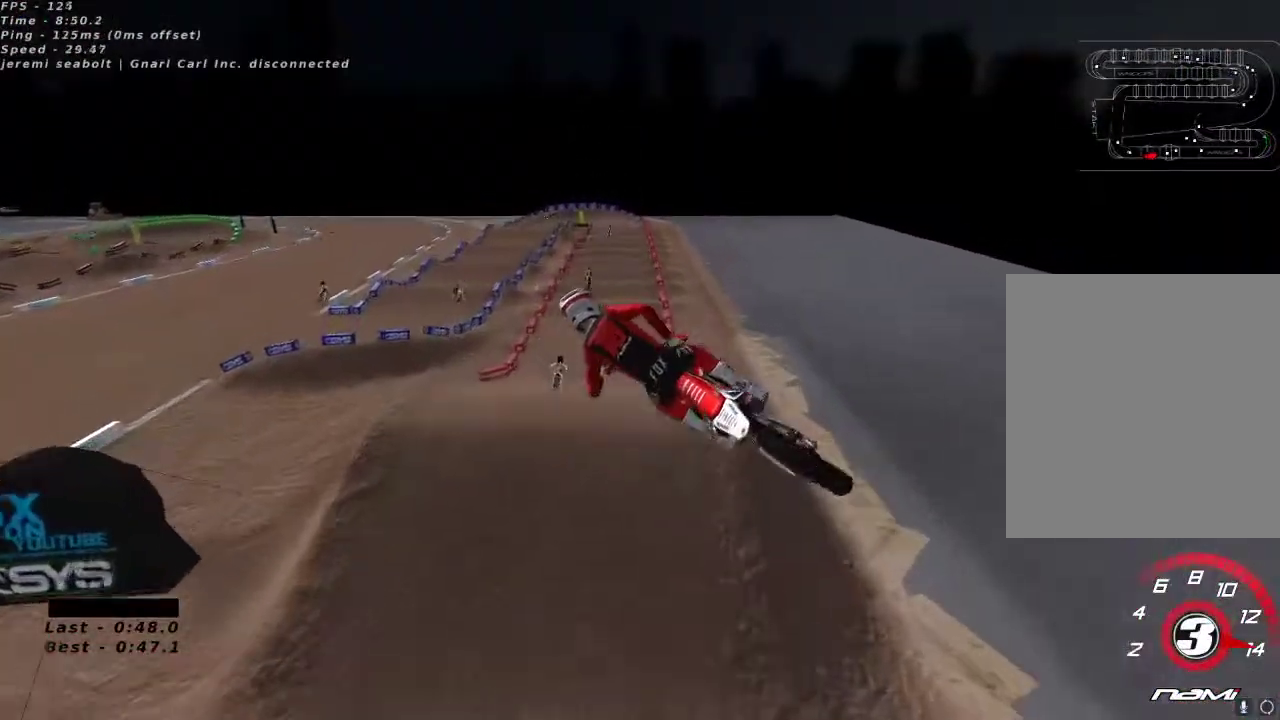
{"dt_ms": 1000, "buttons": ["R2"], "left_stick": "down-left", "right_stick": "up"}
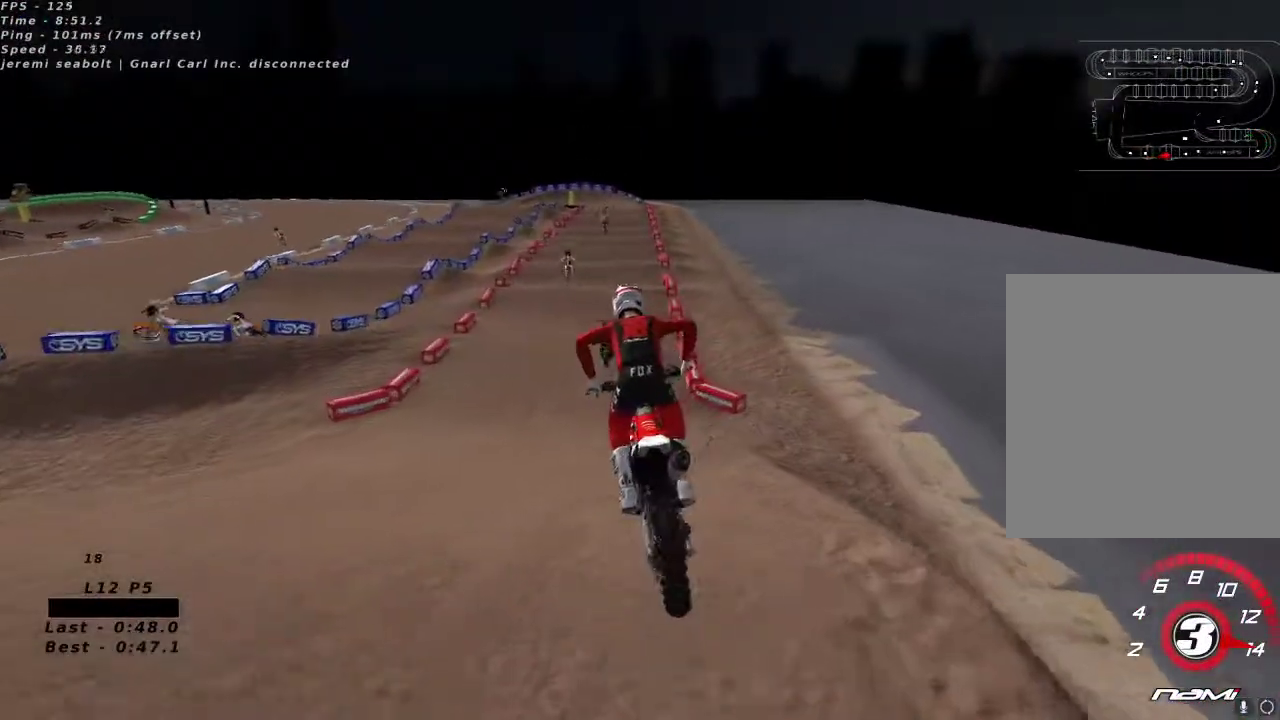
{"dt_ms": 500, "buttons": ["R2"], "left_stick": "center", "right_stick": "up", "button_events": []}
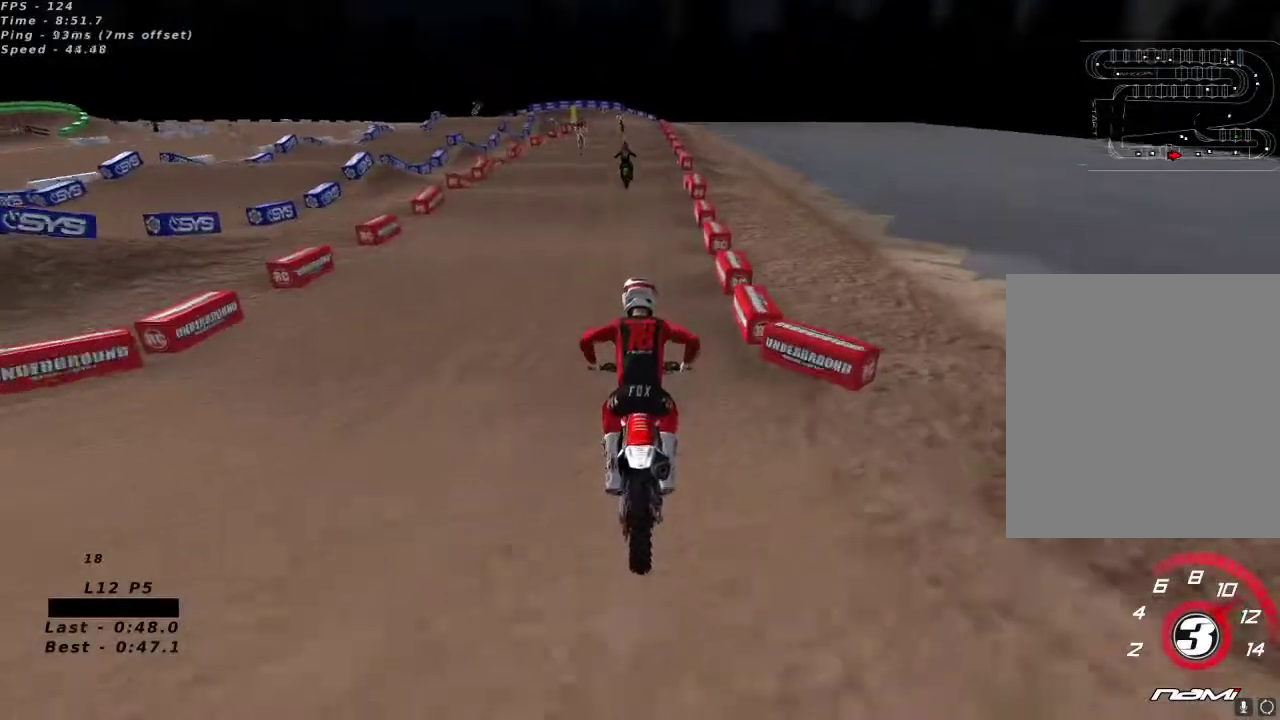
{"dt_ms": 500, "buttons": ["R2"], "left_stick": "center", "right_stick": "up", "button_events": []}
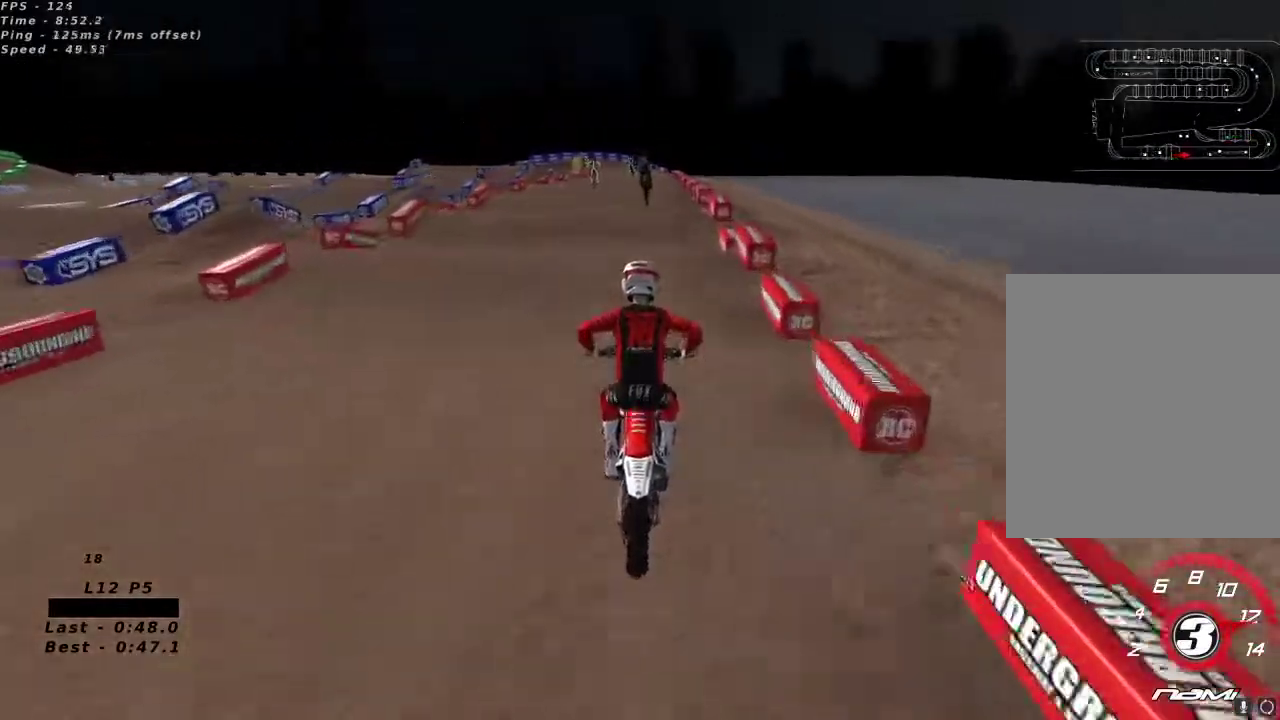
{"dt_ms": 500, "buttons": ["R2"], "left_stick": "center", "right_stick": "center", "button_events": []}
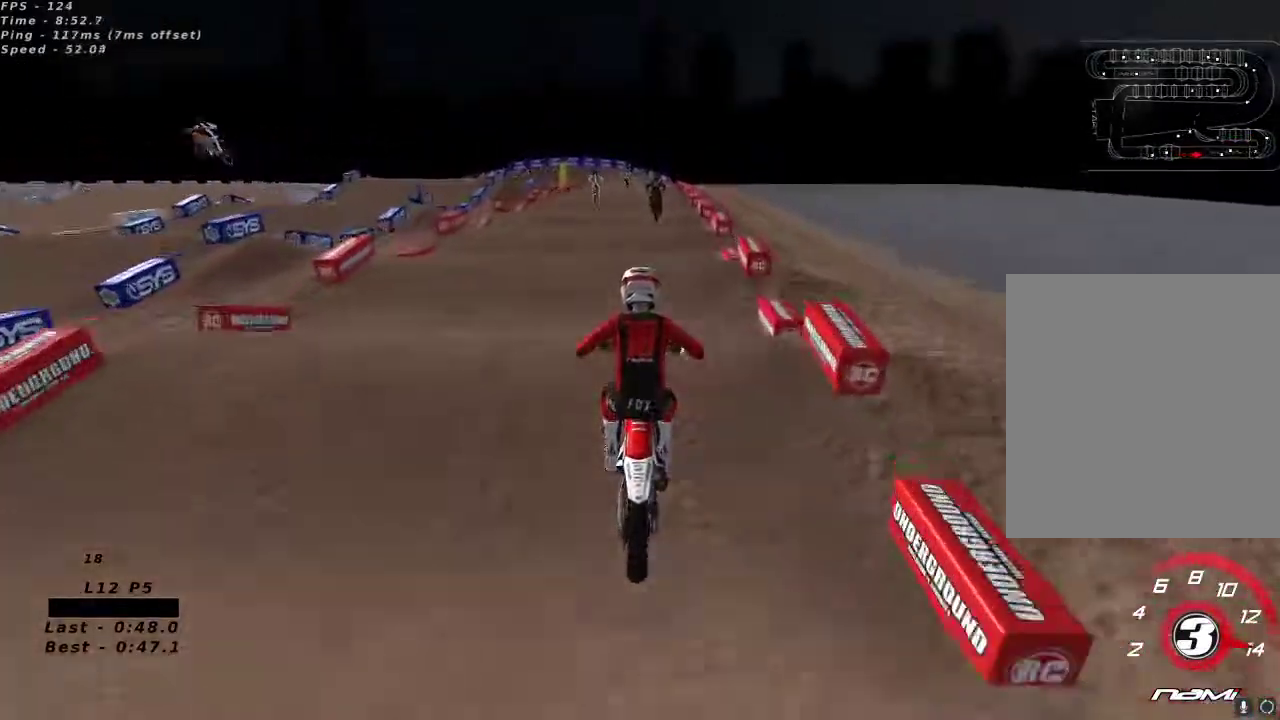
{"dt_ms": 500, "buttons": ["R2"], "left_stick": "center", "right_stick": "center", "button_events": [[50, "X", "down"], [117, "X", "up"]]}
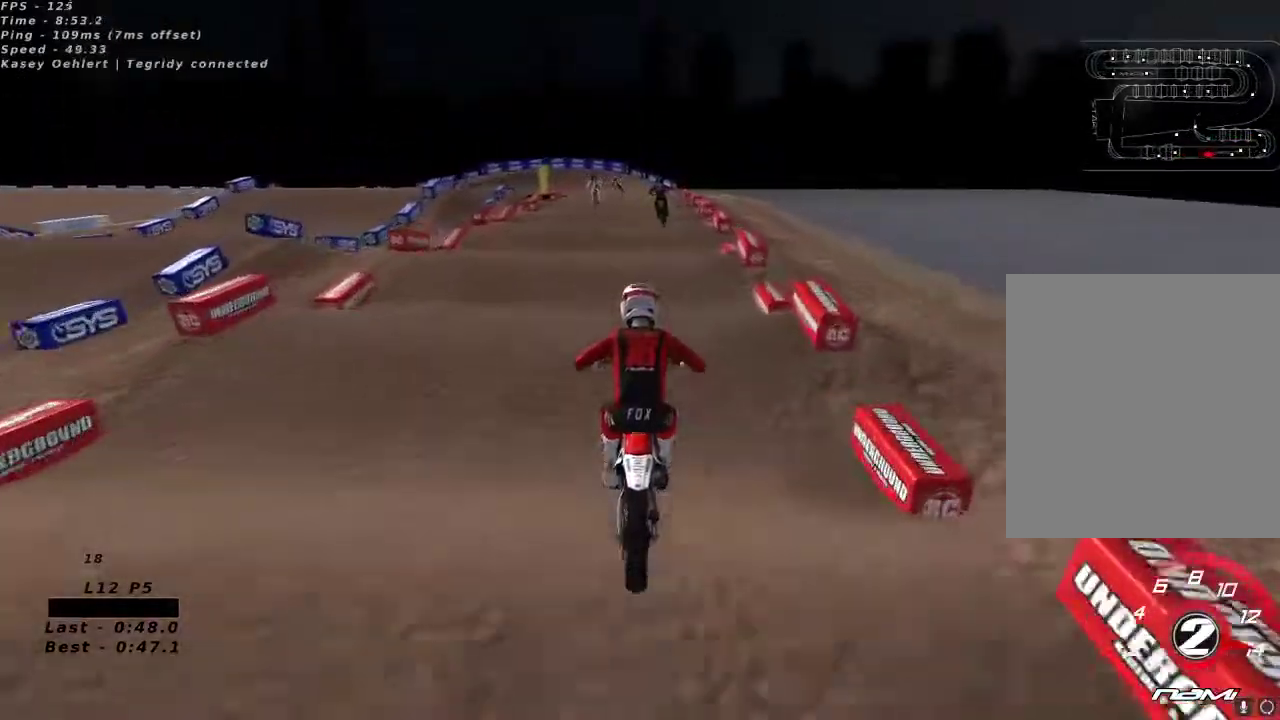
{"dt_ms": 500, "buttons": ["R2"], "left_stick": "center", "right_stick": "down", "button_events": []}
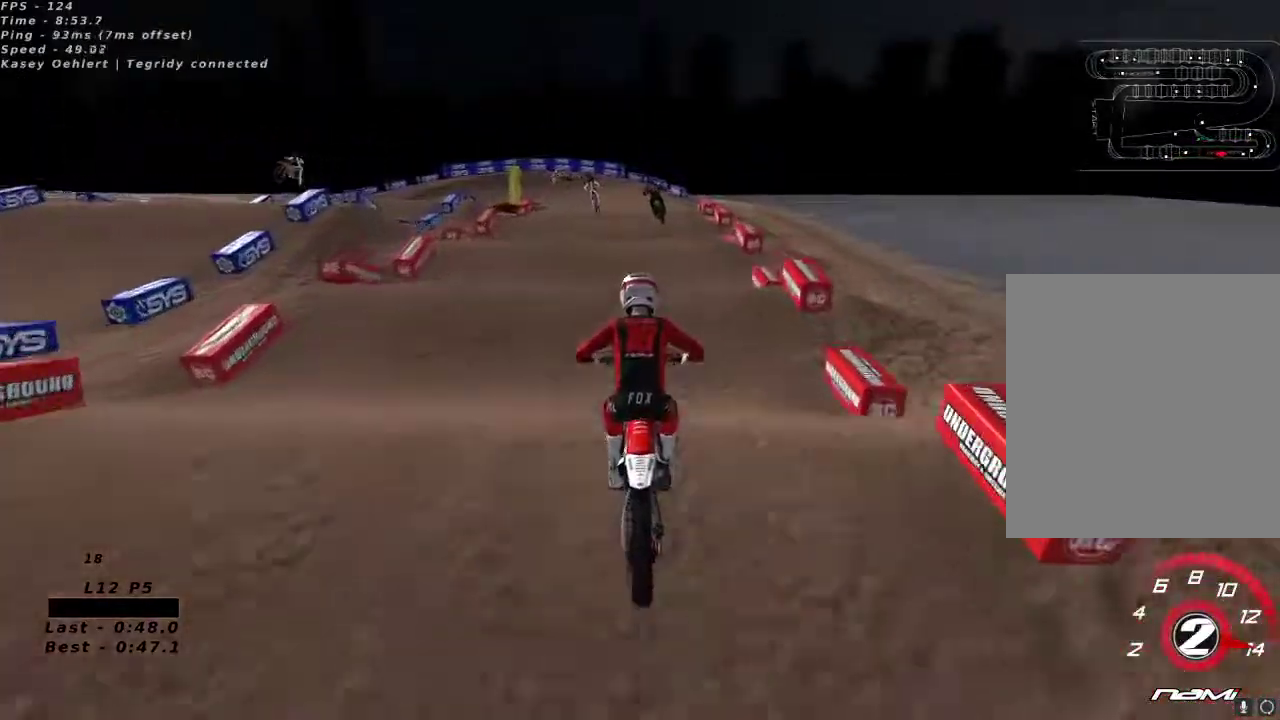
{"dt_ms": 500, "buttons": ["R2"], "left_stick": "center", "right_stick": "center", "button_events": []}
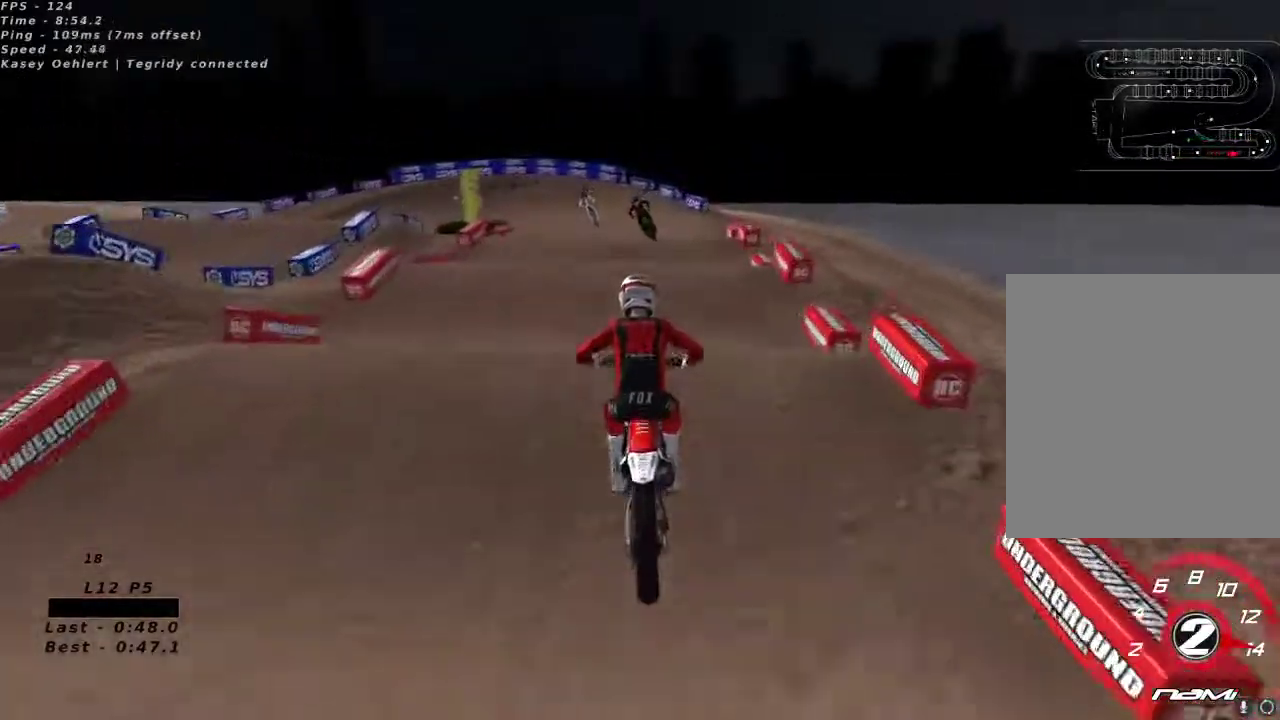
{"dt_ms": 500, "buttons": ["R2"], "left_stick": "center", "right_stick": "center", "button_events": []}
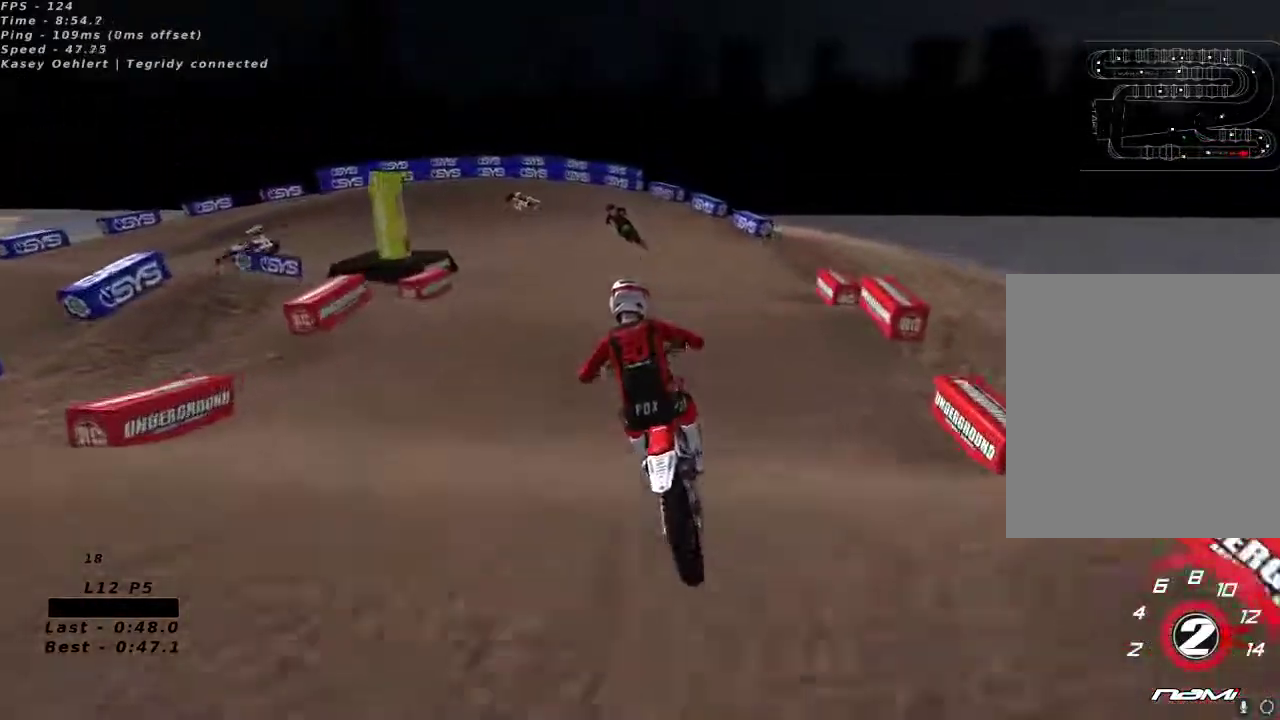
{"dt_ms": 500, "buttons": [], "left_stick": "down-left", "right_stick": "up", "button_events": [[317, "R2", "up"]]}
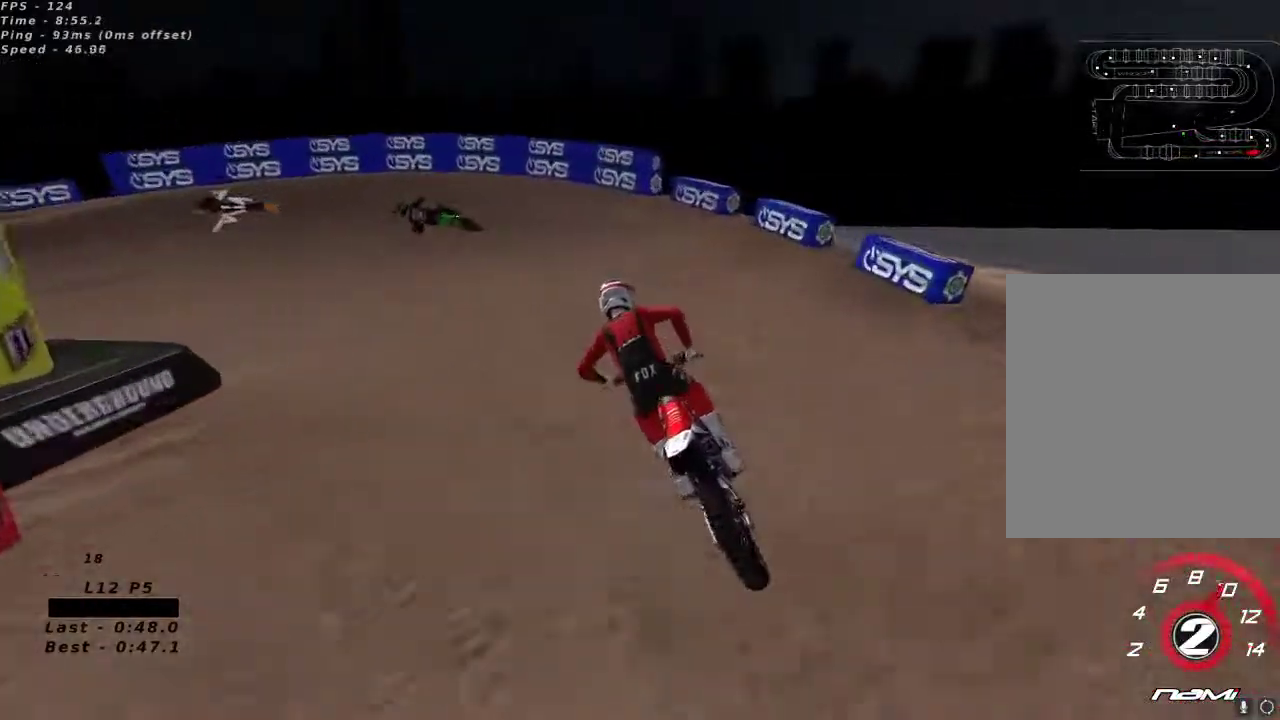
{"dt_ms": 500, "buttons": [], "left_stick": "down-left", "right_stick": "up", "button_events": [[33, "R2", "down"], [83, "X", "down"], [133, "X", "up"], [183, "R2", "up"], [300, "R2", "down"], [400, "R2", "up"]]}
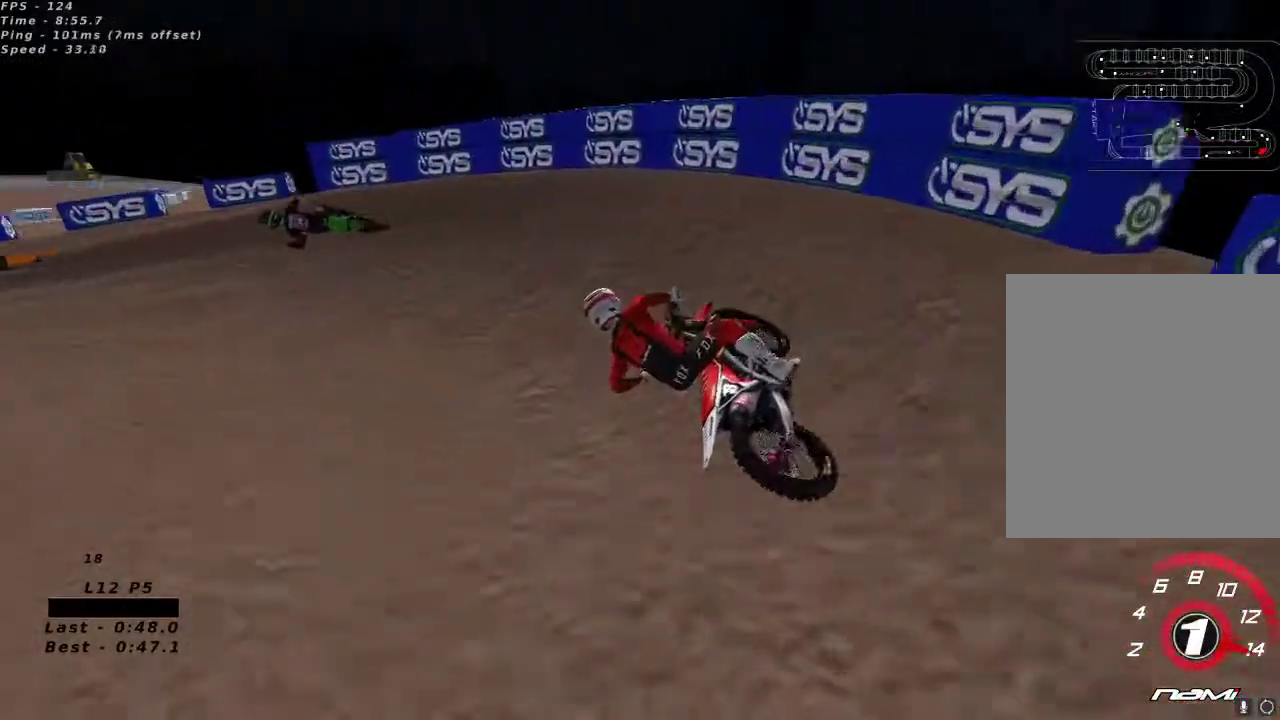
{"dt_ms": 500, "buttons": ["R2"], "left_stick": "center", "right_stick": "up", "button_events": [[217, "R2", "down"]]}
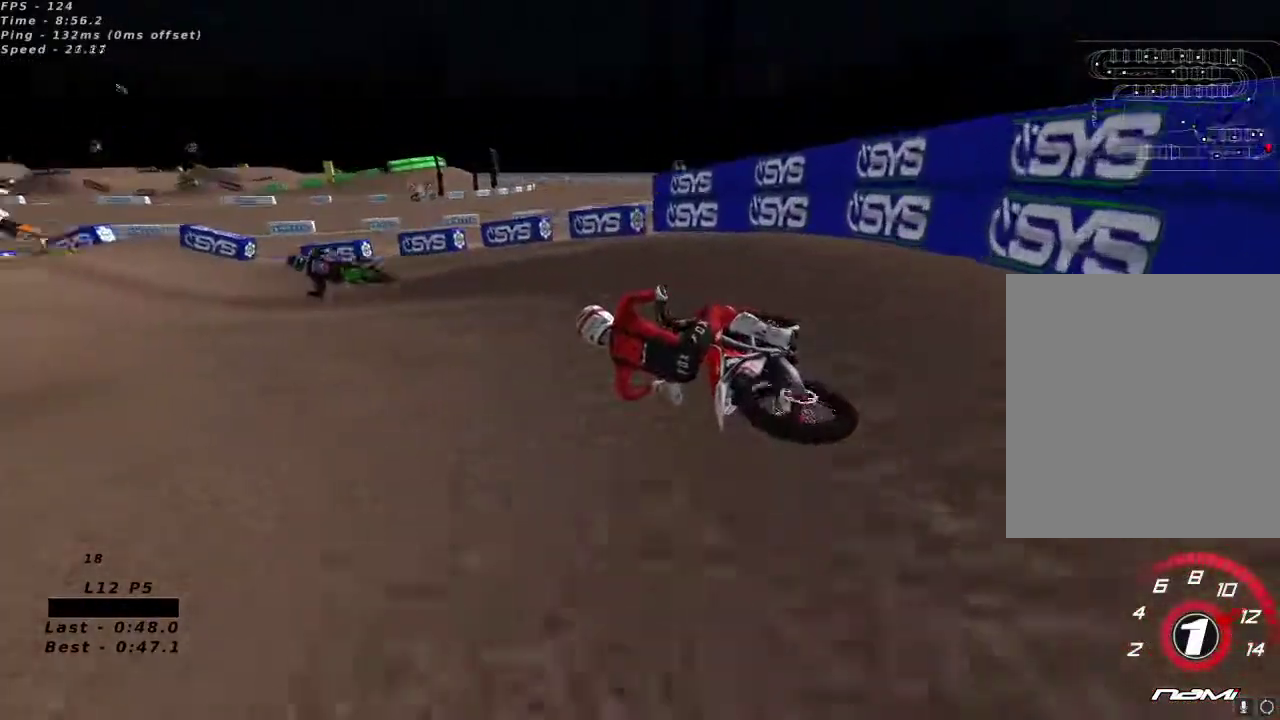
{"dt_ms": 500, "buttons": ["R2"], "left_stick": "center", "right_stick": "up", "button_events": []}
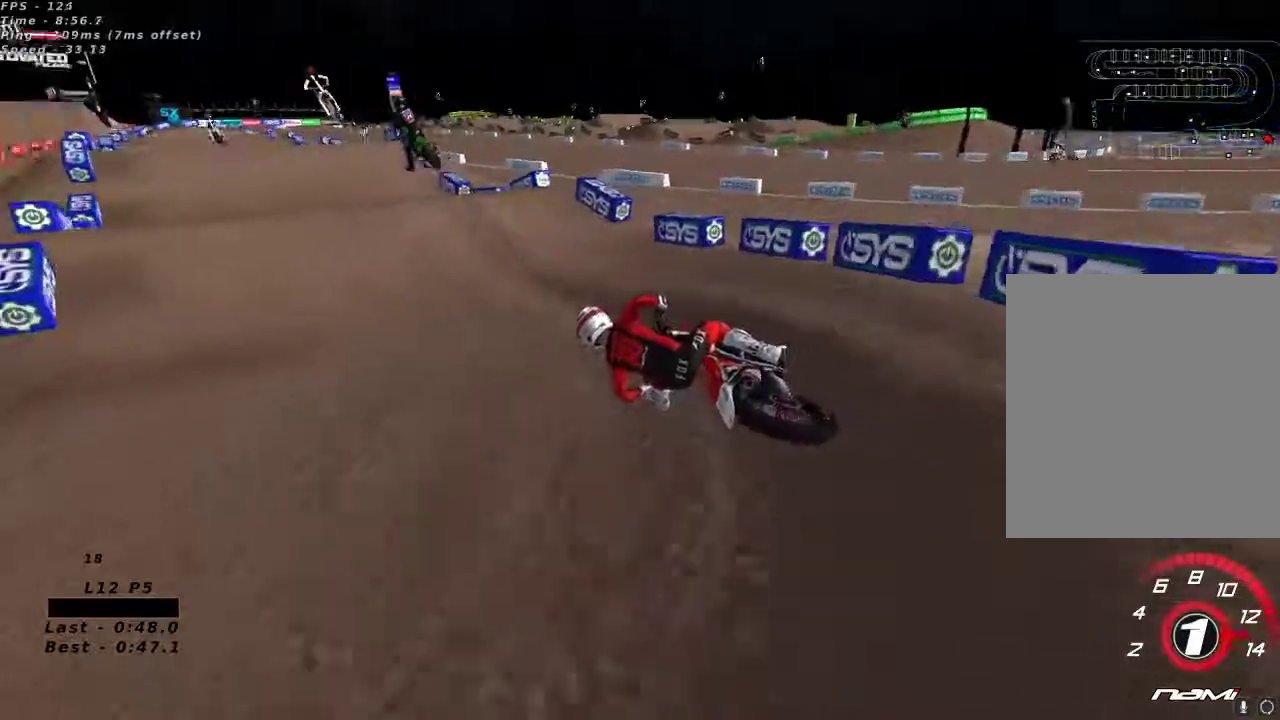
{"dt_ms": 500, "buttons": ["R2"], "left_stick": "right", "right_stick": "up"}
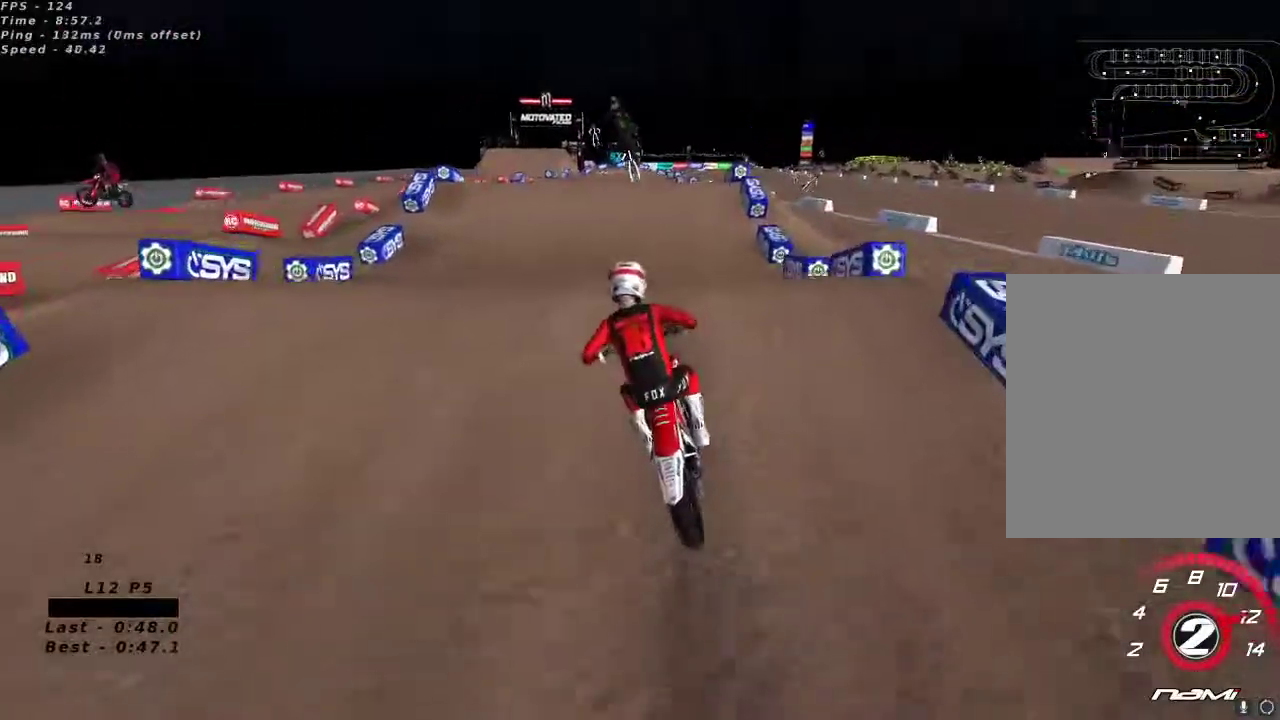
{"dt_ms": 500, "buttons": ["R2"], "left_stick": "up-left", "right_stick": "down-left", "button_events": [[167, "R2", "up"], [267, "R2", "down"]]}
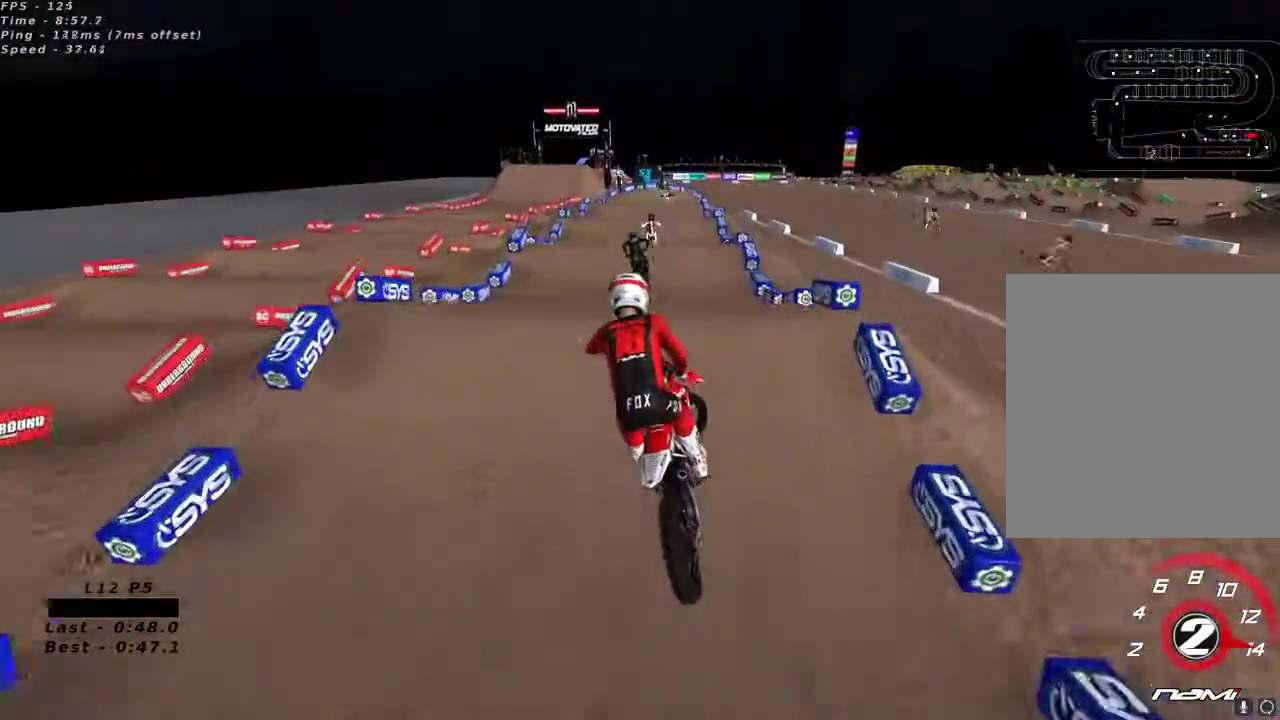
{"dt_ms": 500, "buttons": ["R2"], "left_stick": "center", "right_stick": "down-left", "button_events": []}
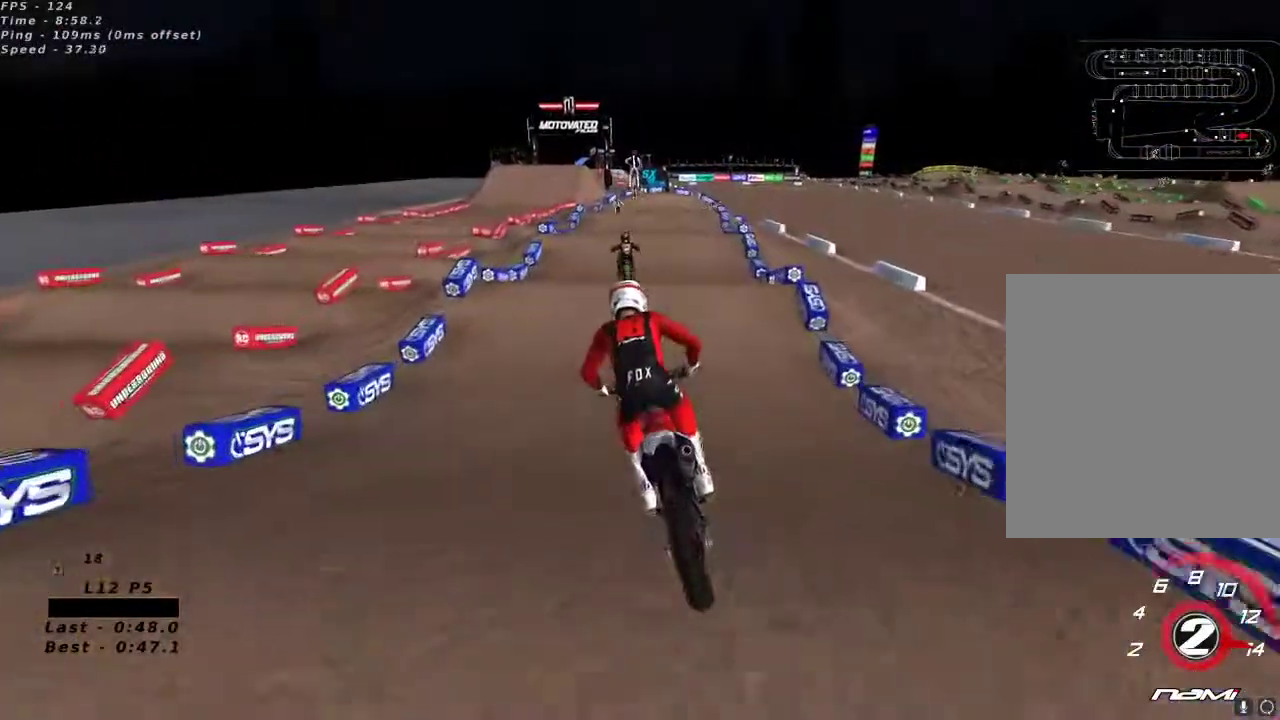
{"dt_ms": 1000, "buttons": ["R2"], "left_stick": "center", "right_stick": "center"}
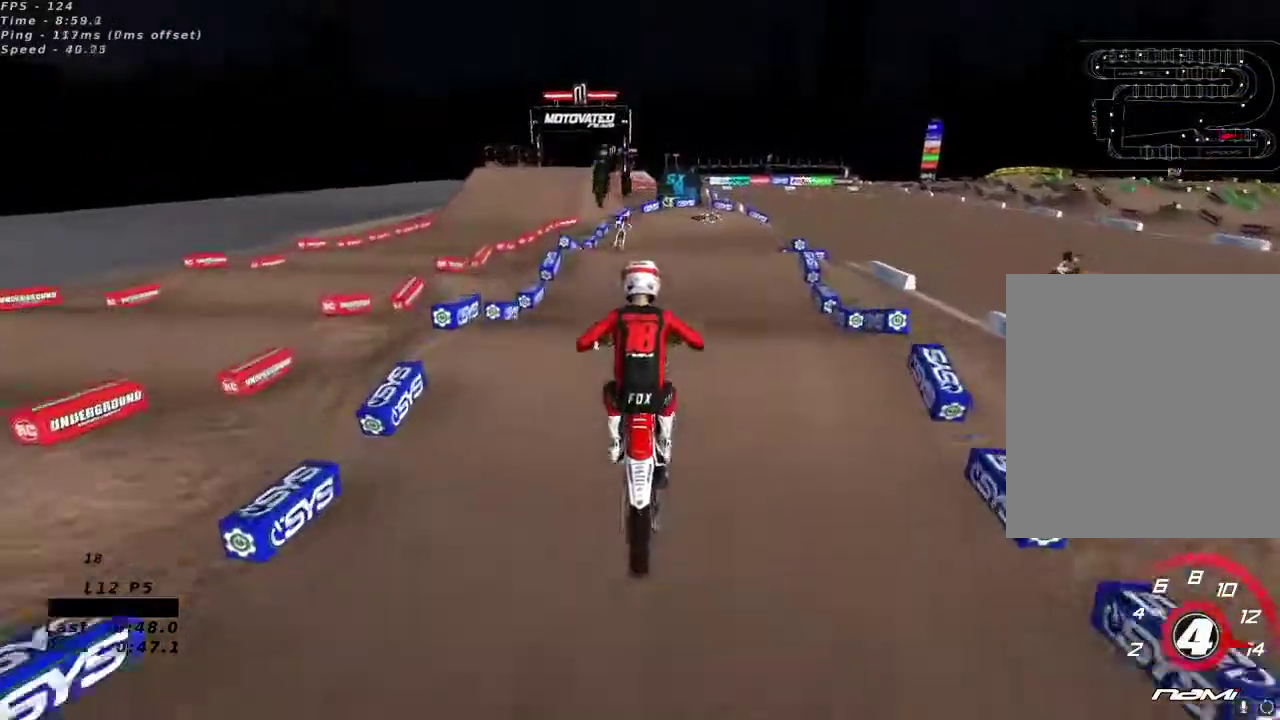
{"dt_ms": 500, "buttons": ["R2"], "left_stick": "center", "right_stick": "up", "button_events": []}
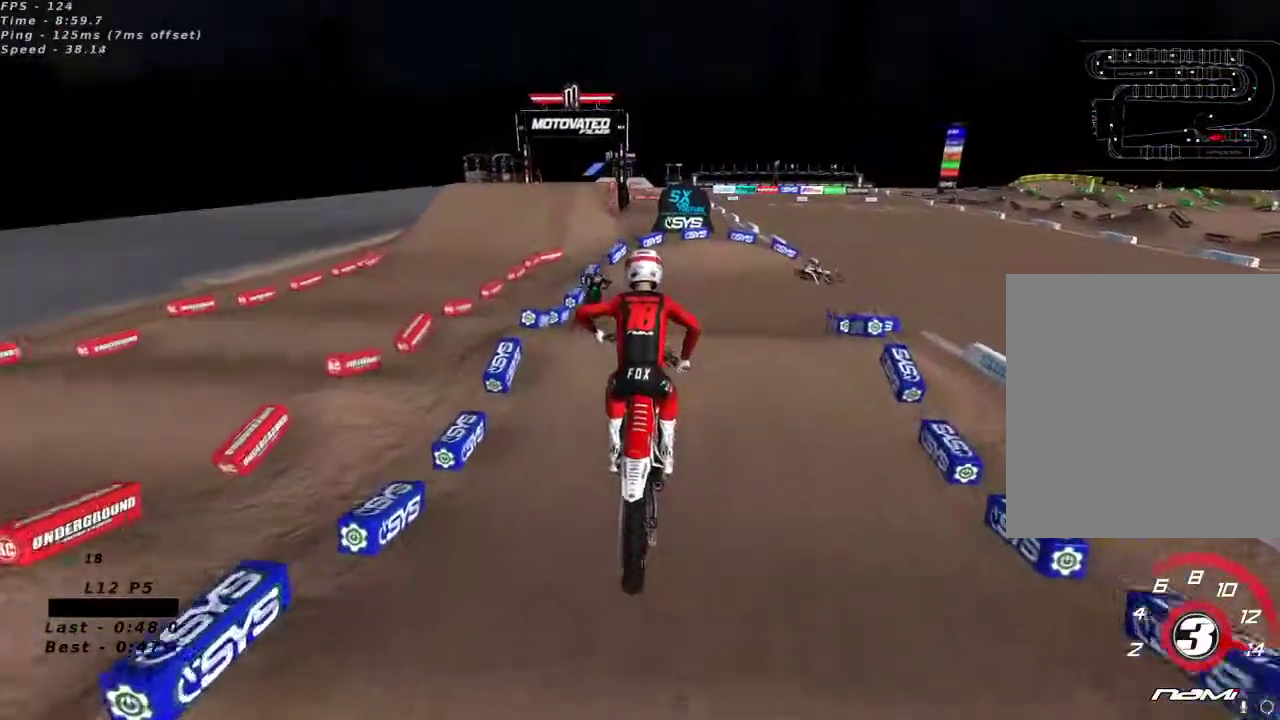
{"dt_ms": 500, "buttons": ["R2"], "left_stick": "center", "right_stick": "up", "button_events": [[17, "X", "down"], [117, "X", "up"], [367, "X", "down"], [450, "X", "up"]]}
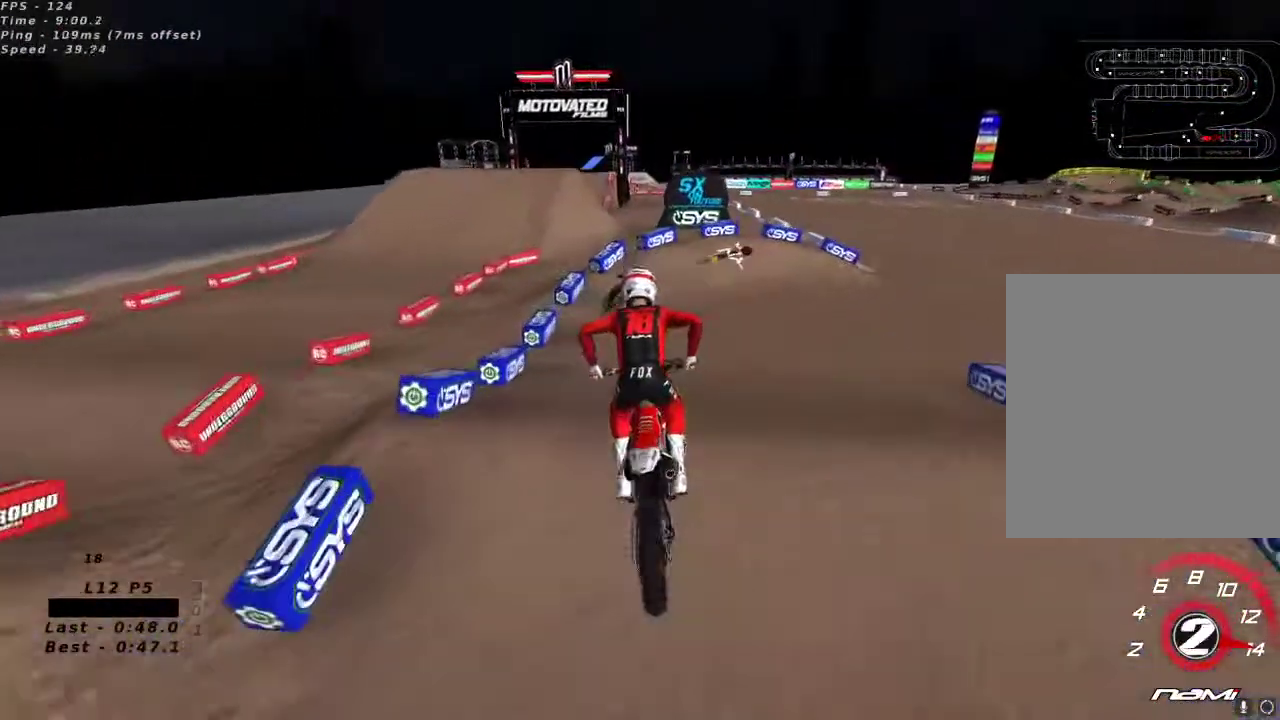
{"dt_ms": 500, "buttons": ["X", "R2"], "left_stick": "right", "right_stick": "center", "button_events": [[483, "X", "down"]]}
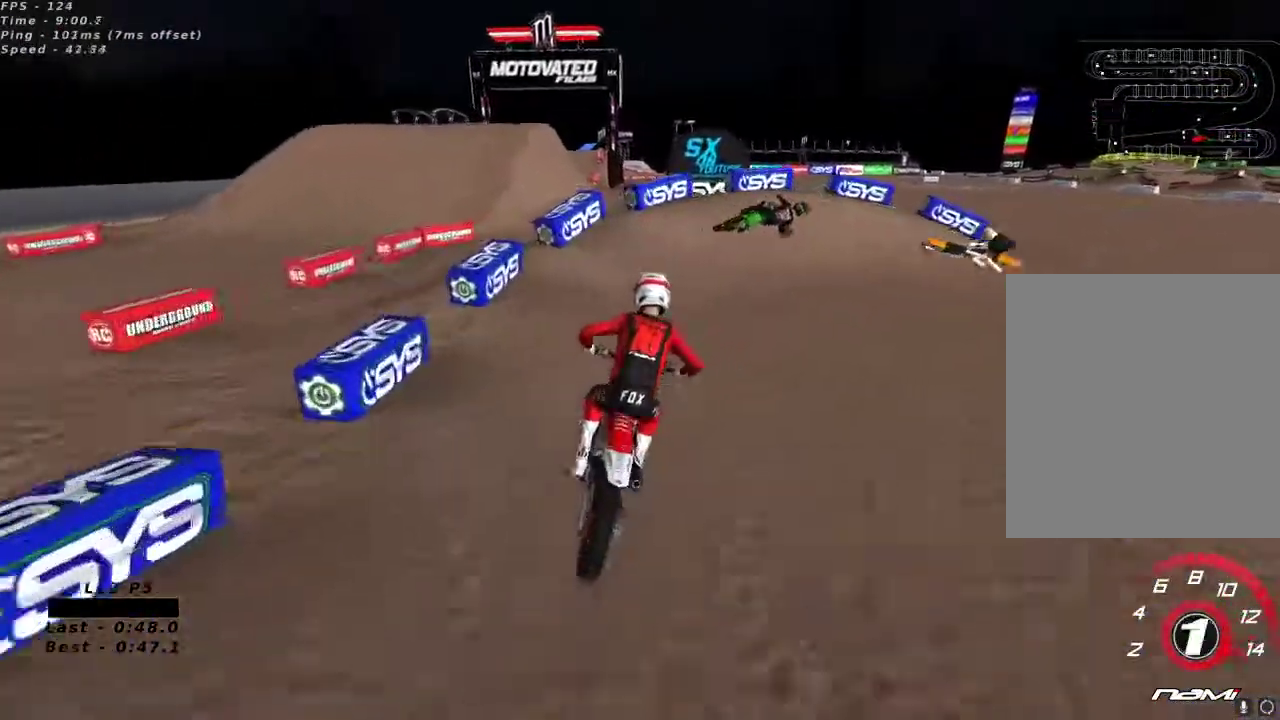
{"dt_ms": 500, "buttons": ["Y", "L2"], "left_stick": "right", "right_stick": "center", "button_events": [[83, "X", "up"], [250, "Y", "down"], [333, "R2", "up"], [367, "L2", "down"]]}
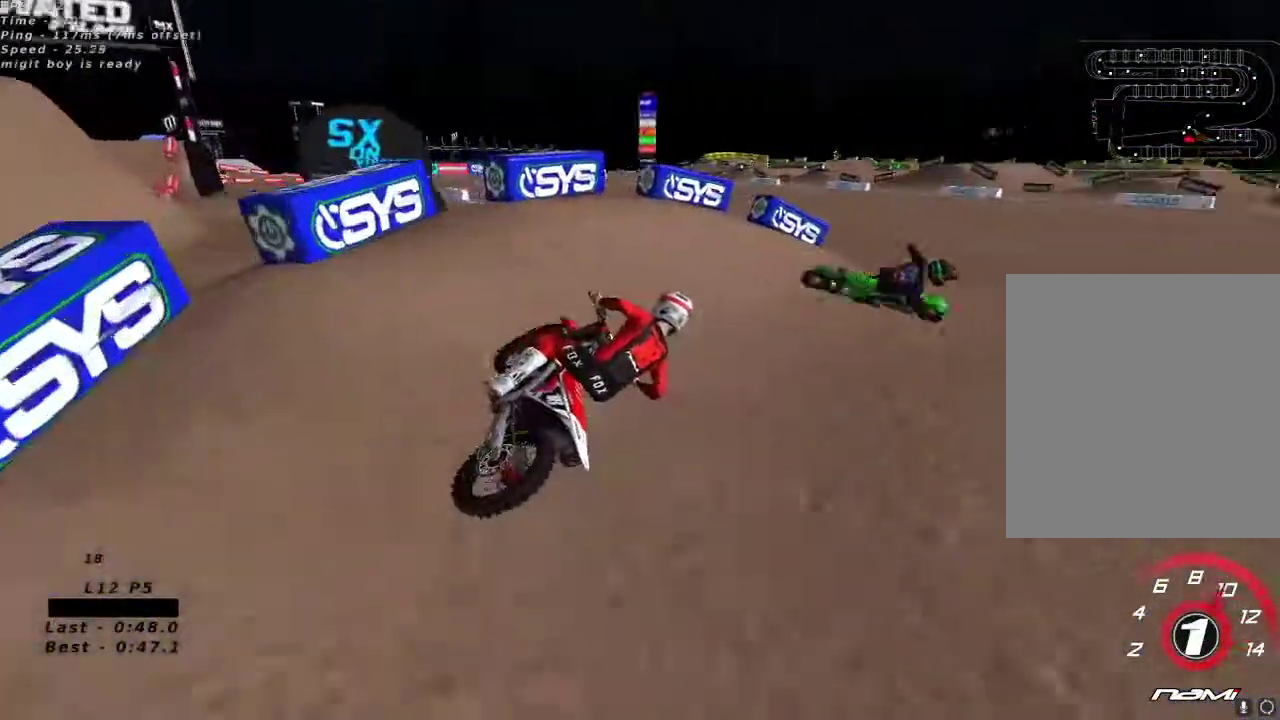
{"dt_ms": 500, "buttons": ["R2"], "left_stick": "center", "right_stick": "up", "button_events": [[33, "Y", "up"], [67, "L2", "up"], [367, "R2", "down"]]}
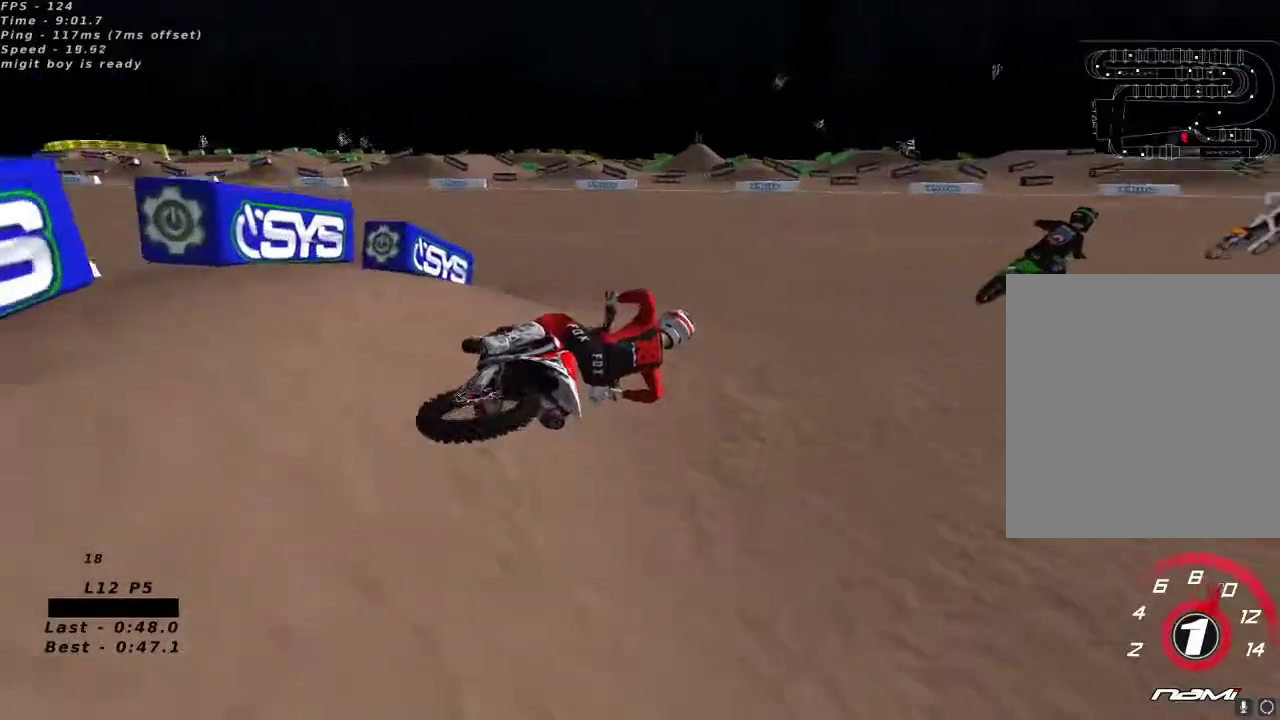
{"dt_ms": 500, "buttons": ["R2"], "left_stick": "down-left", "right_stick": "center", "button_events": [[317, "A", "down"], [417, "A", "up"]]}
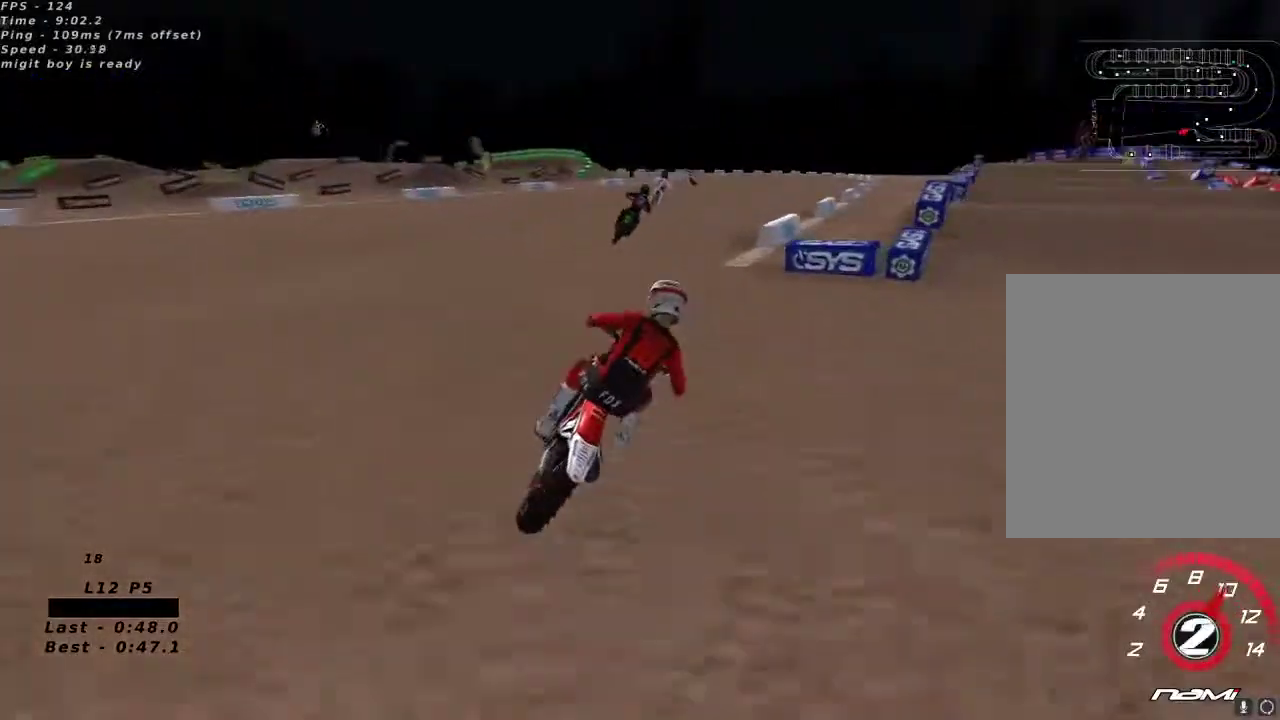
{"dt_ms": 500, "buttons": ["R2"], "left_stick": "center", "right_stick": "center", "button_events": []}
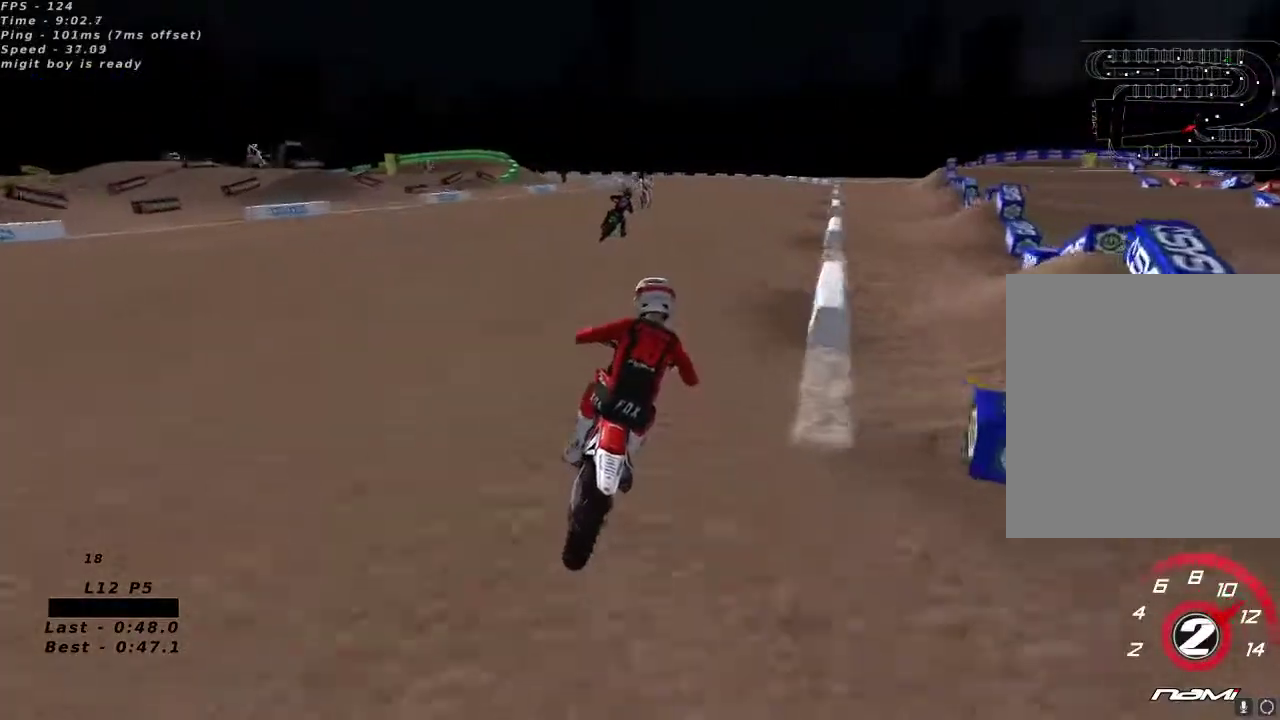
{"dt_ms": 1000, "buttons": ["R2"], "left_stick": "down-left", "right_stick": "up"}
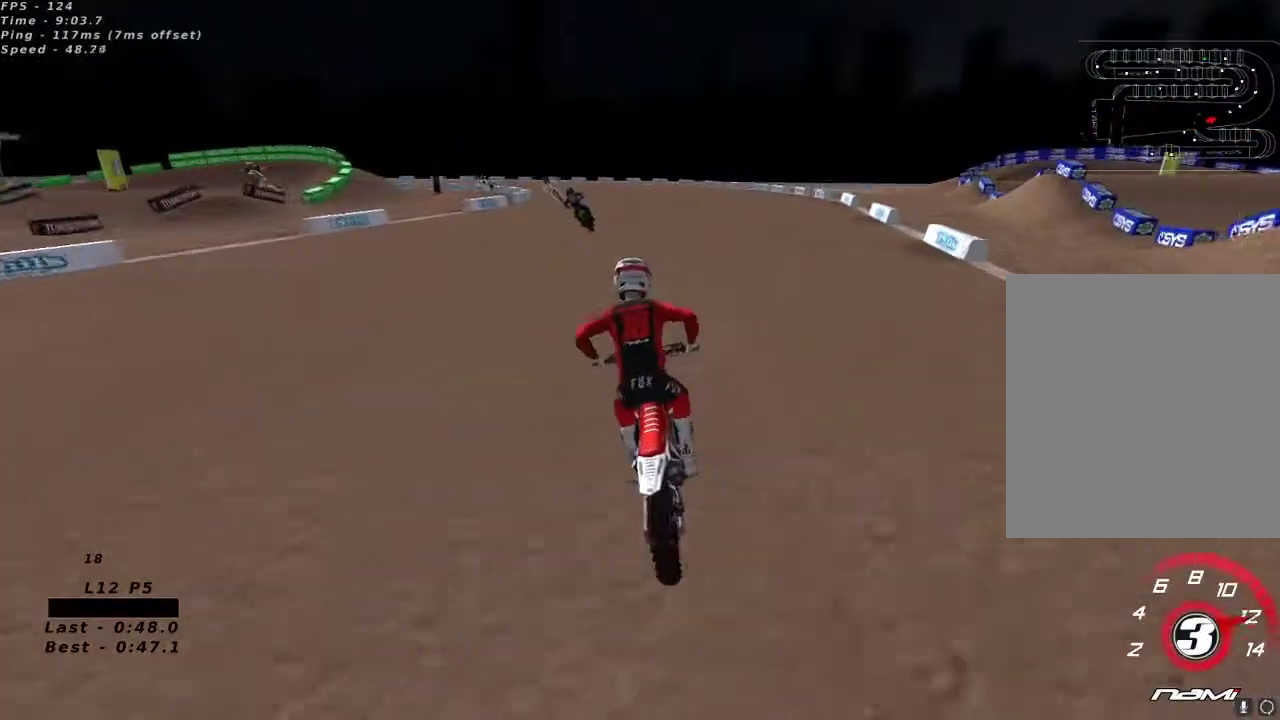
{"dt_ms": 1000, "buttons": ["R2"], "left_stick": "center", "right_stick": "center"}
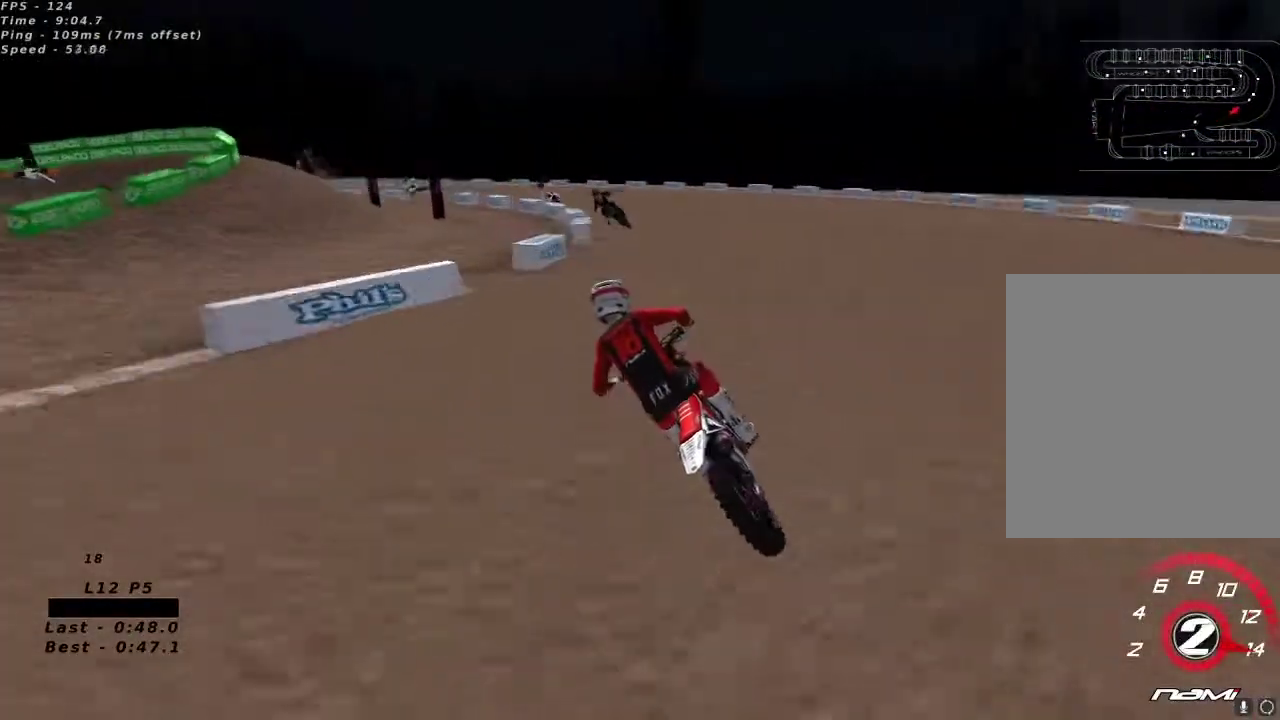
{"dt_ms": 500, "buttons": ["R2"], "left_stick": "center", "right_stick": "up", "button_events": [[300, "R2", "up"], [433, "R2", "down"]]}